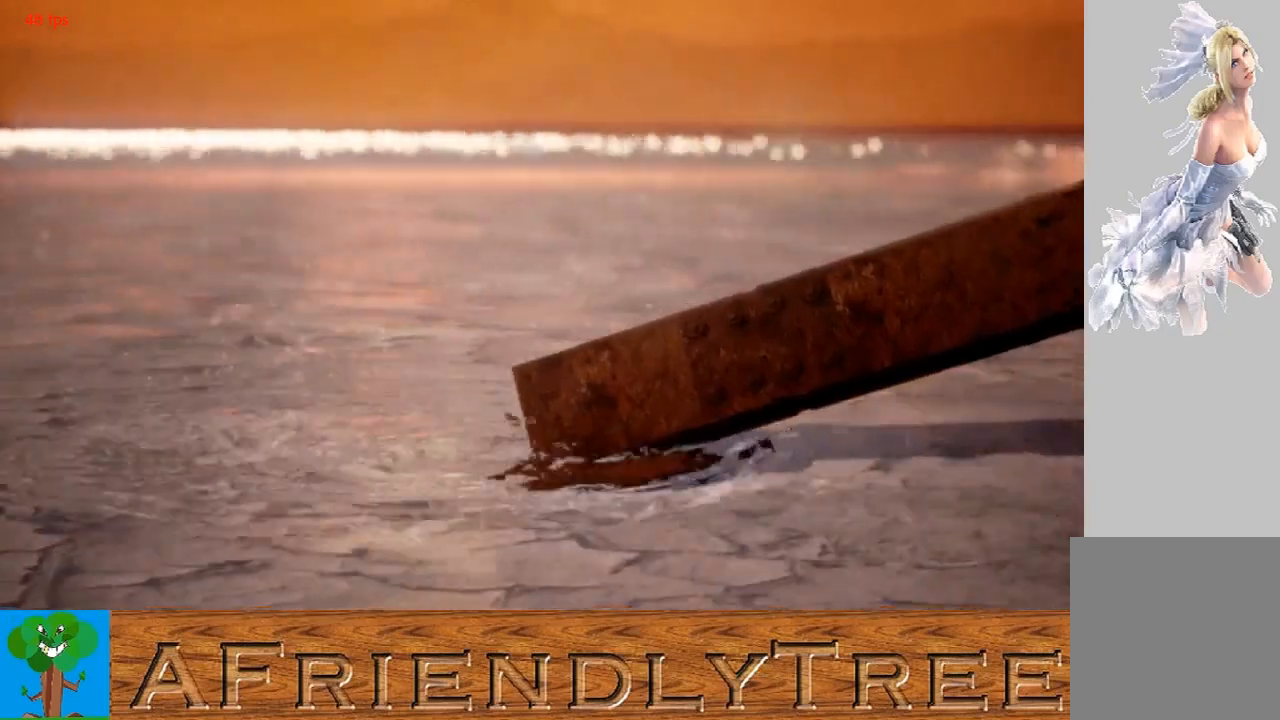
Gameplay with a controller (arcade stick); each line is a JSON object with the inputs held at the frame after it. "events" lists button and stick changes between this image and that frame as [ms after this image, input, new state], when the widget could be followed in between. Not read: L3 R3.
{"buttons": [], "left_stick": "right", "events": [[500, "left_stick", "right"]]}
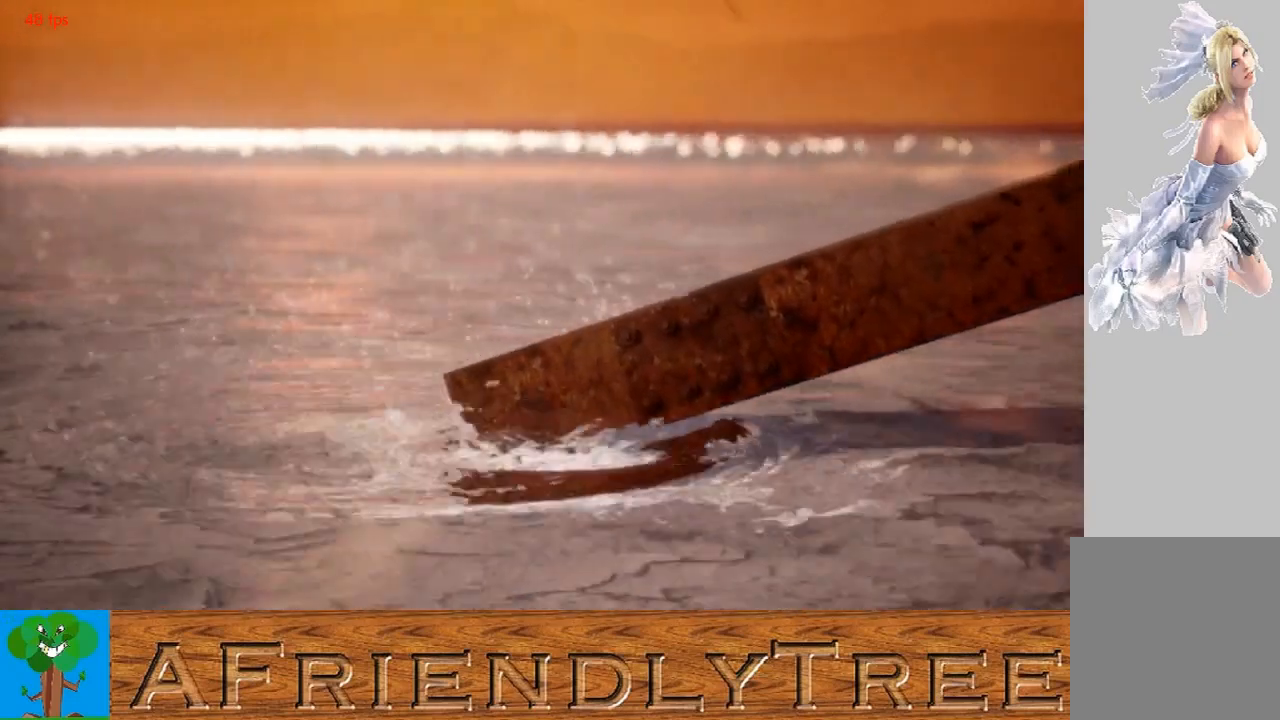
{"buttons": [], "left_stick": "down", "events": [[33, "left_stick", "center"], [67, "left_stick", "down"], [200, "left_stick", "left"], [300, "left_stick", "up"], [400, "left_stick", "right"], [500, "left_stick", "down"]]}
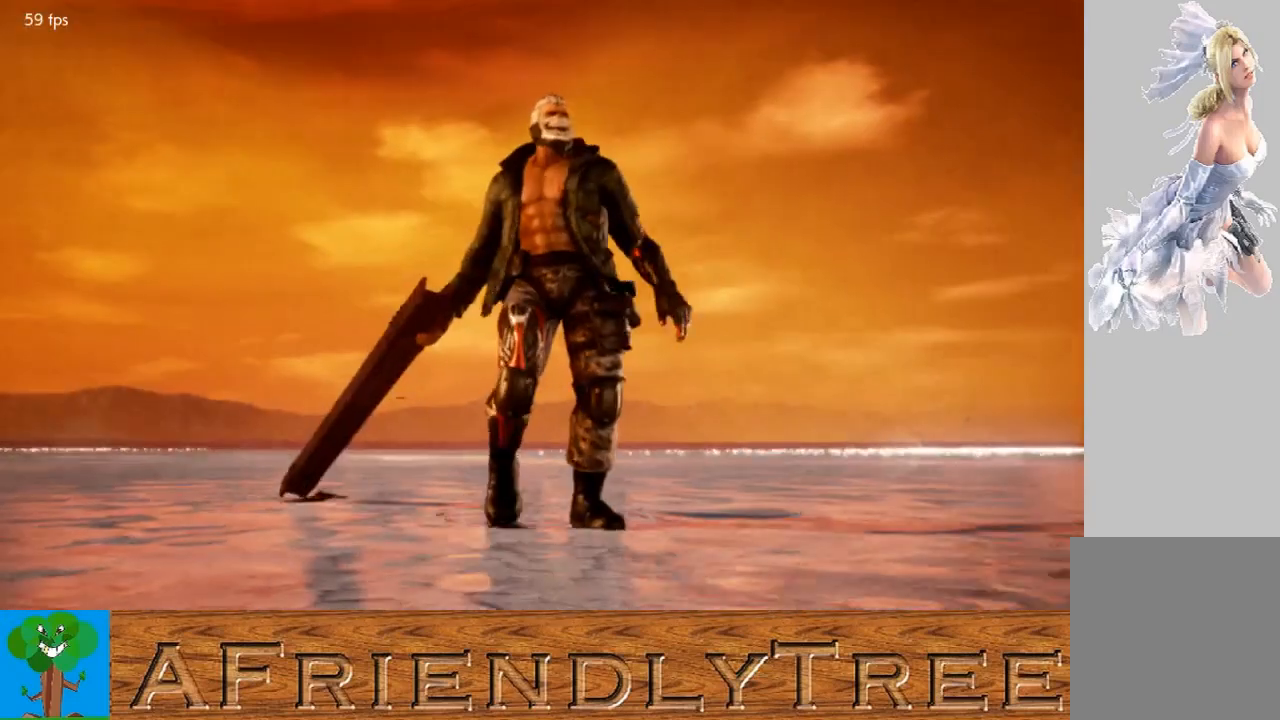
{"buttons": [], "left_stick": "center", "events": [[100, "left_stick", "left"], [200, "left_stick", "center"]]}
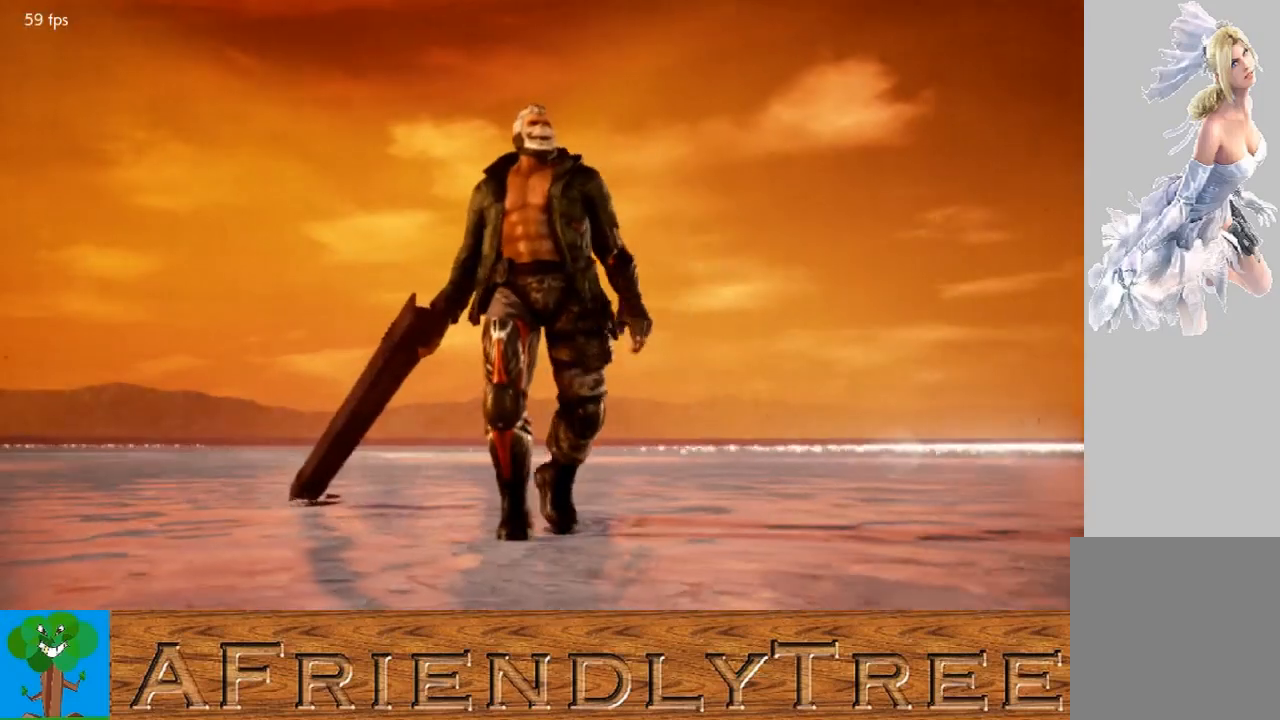
{"buttons": [], "left_stick": "center", "events": []}
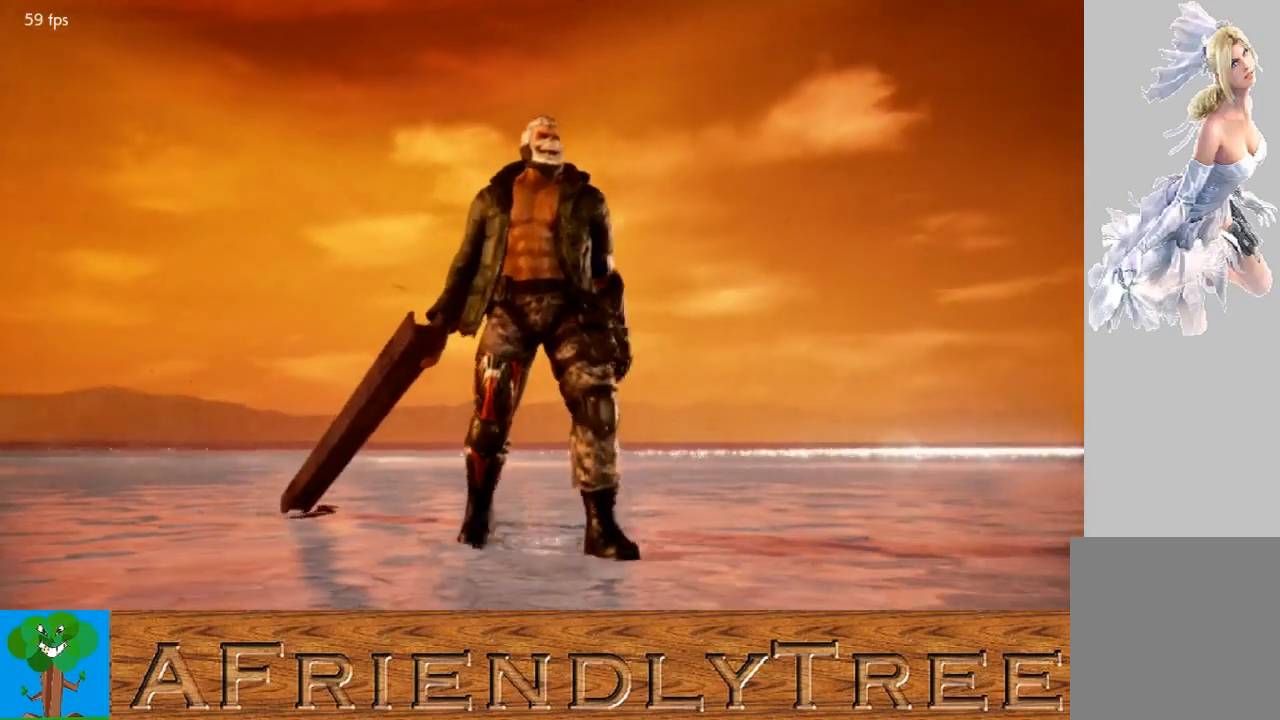
{"buttons": [], "left_stick": "center", "events": []}
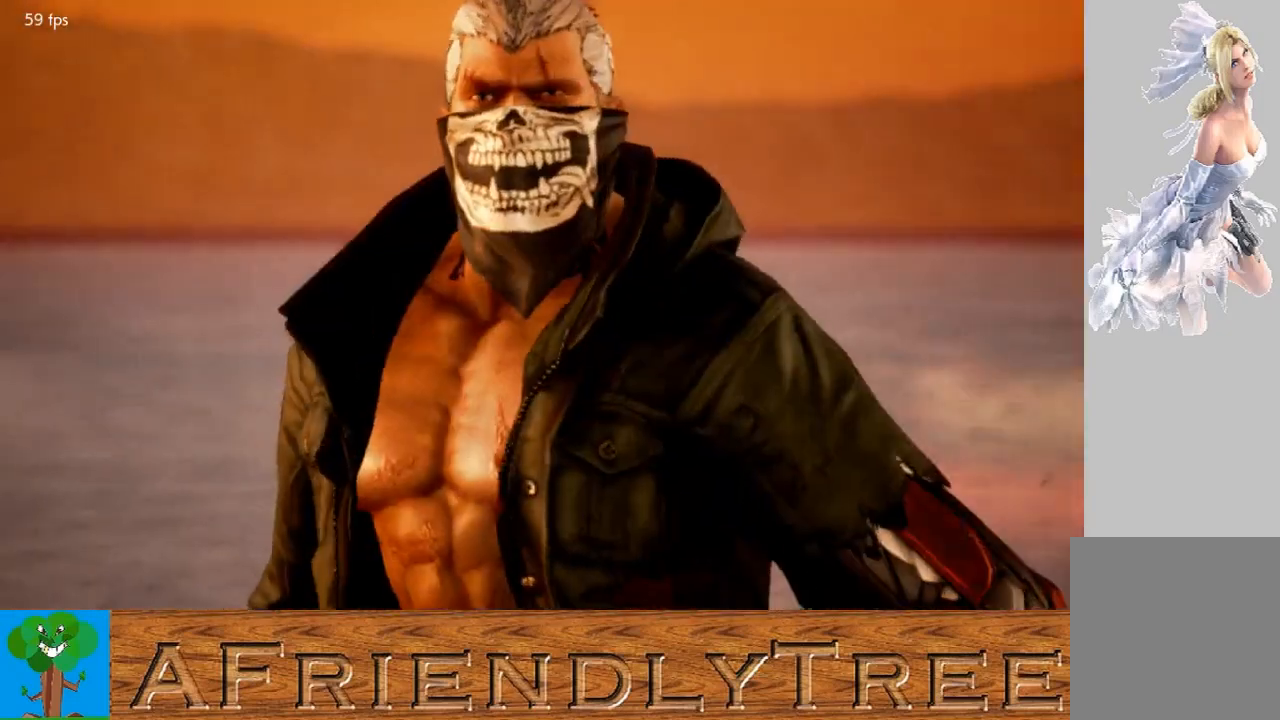
{"buttons": [], "left_stick": "center", "events": []}
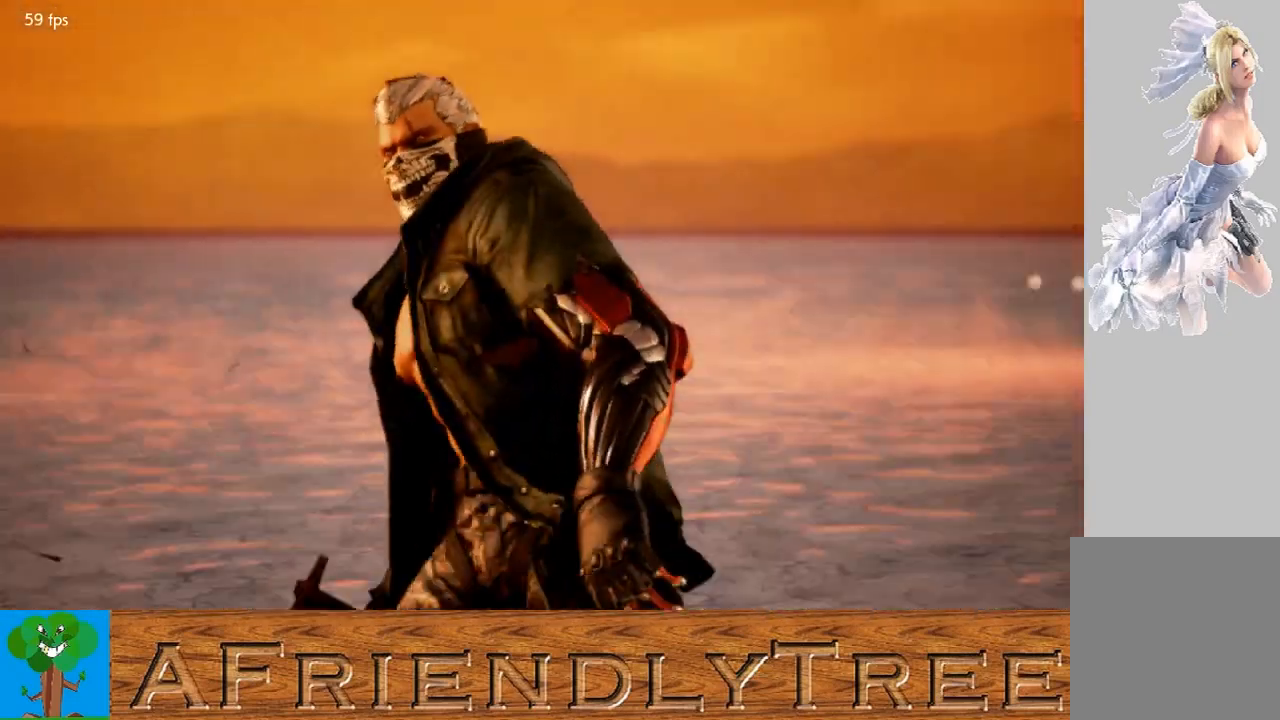
{"buttons": [], "left_stick": "right", "events": [[167, "left_stick", "down"], [233, "left_stick", "left"], [300, "left_stick", "center"], [367, "left_stick", "up"], [433, "left_stick", "right"]]}
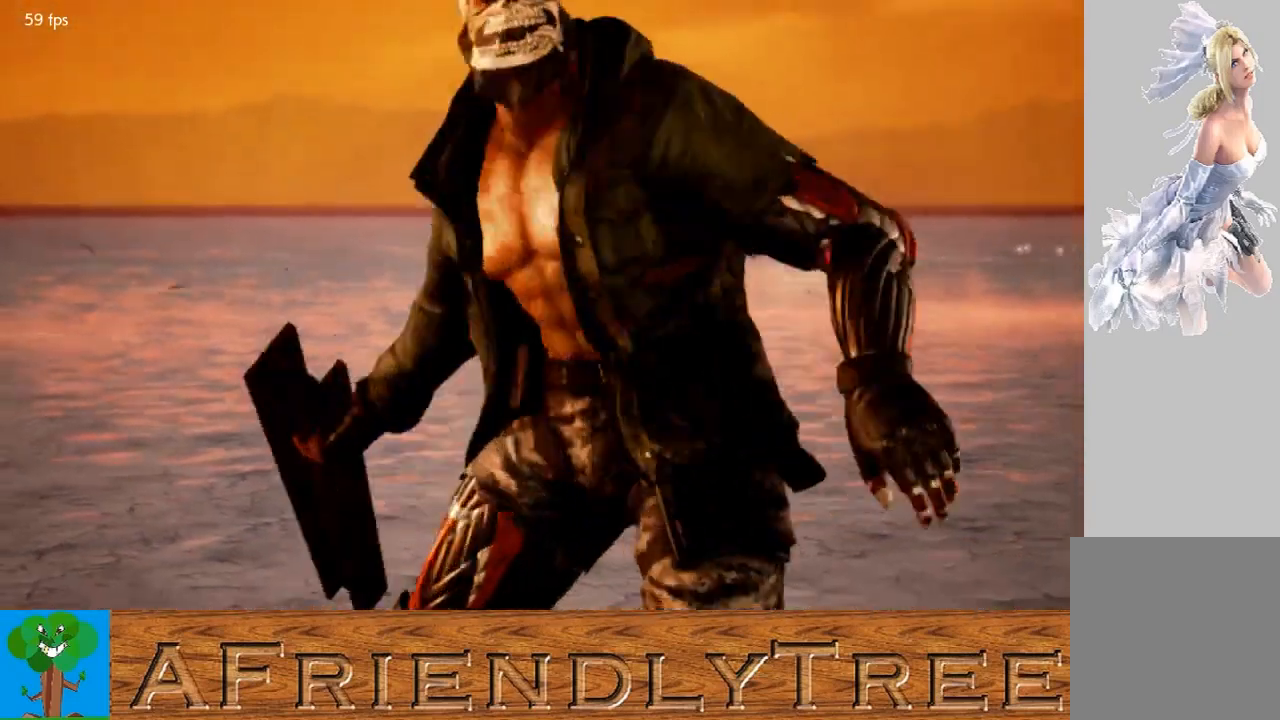
{"buttons": [], "left_stick": "center", "events": [[33, "left_stick", "center"]]}
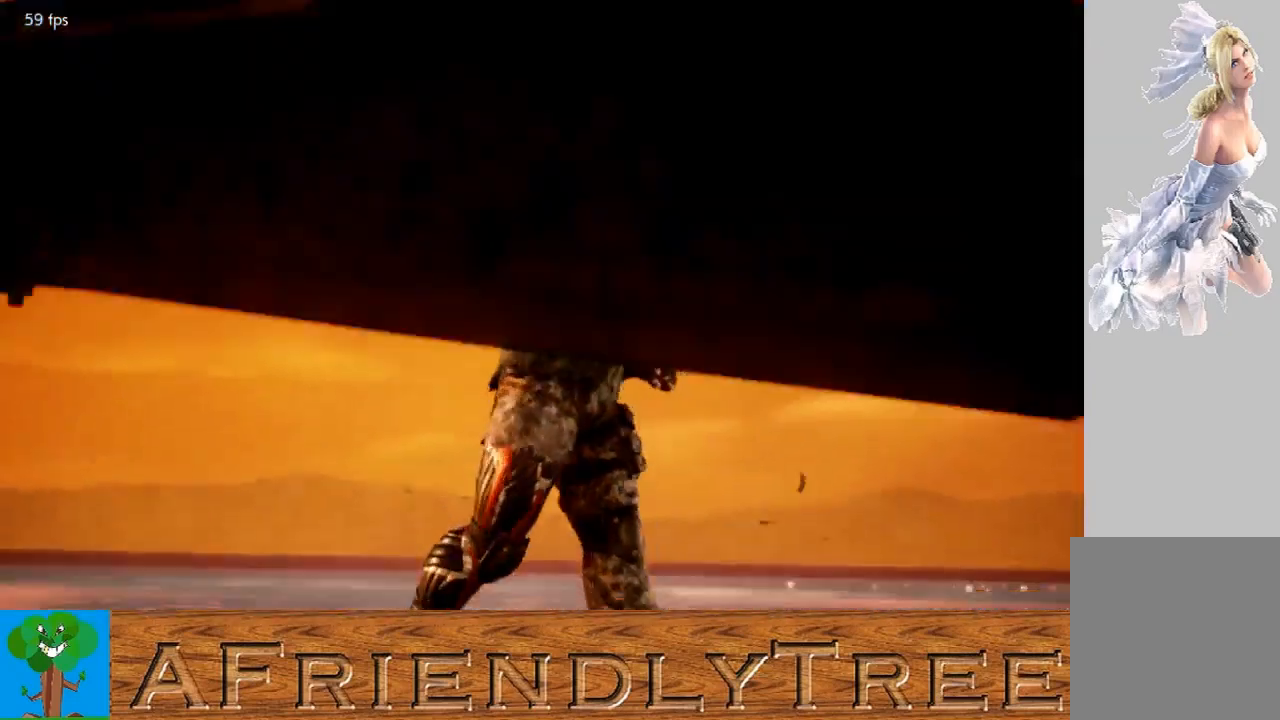
{"buttons": [], "left_stick": "center", "events": []}
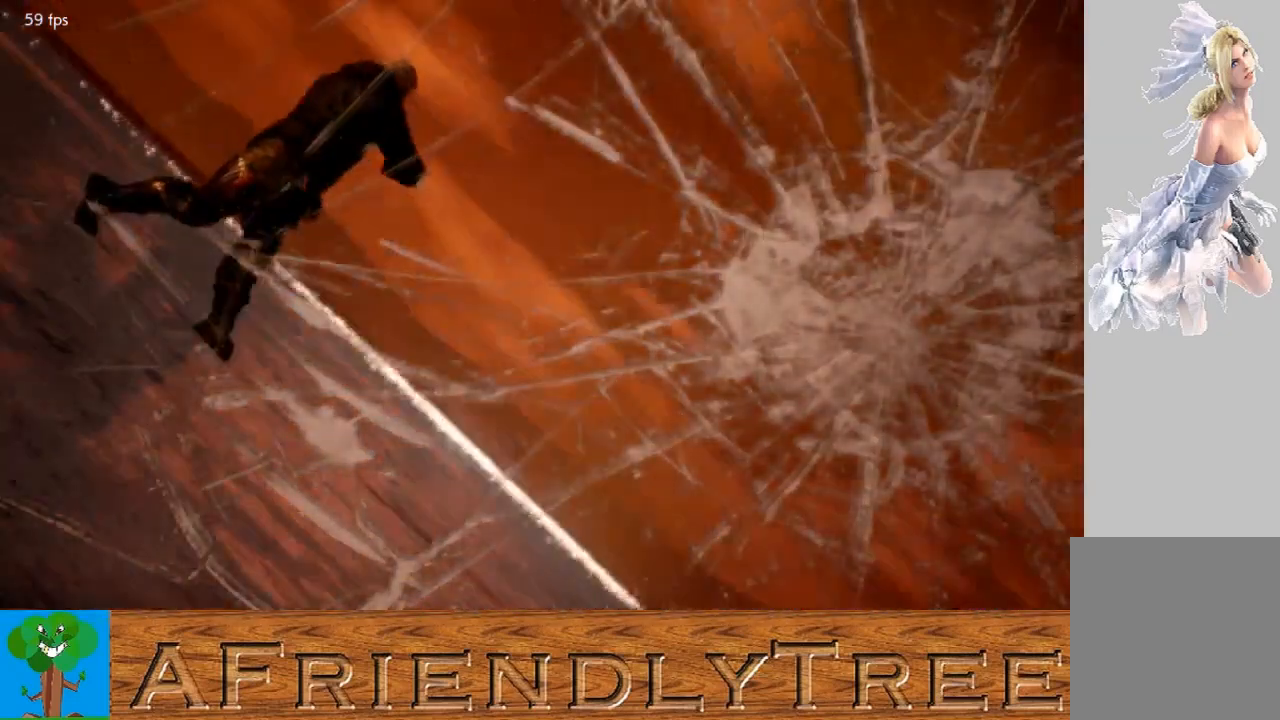
{"buttons": [], "left_stick": "center", "events": []}
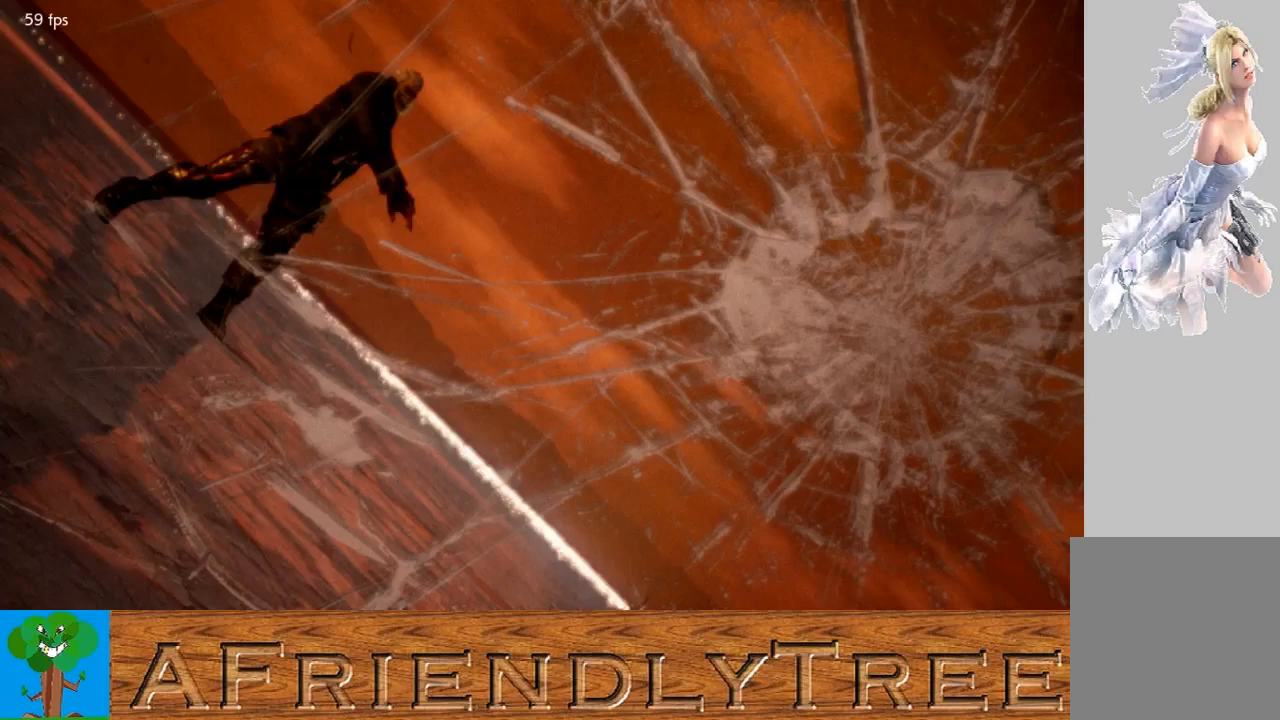
{"buttons": [], "left_stick": "center", "events": []}
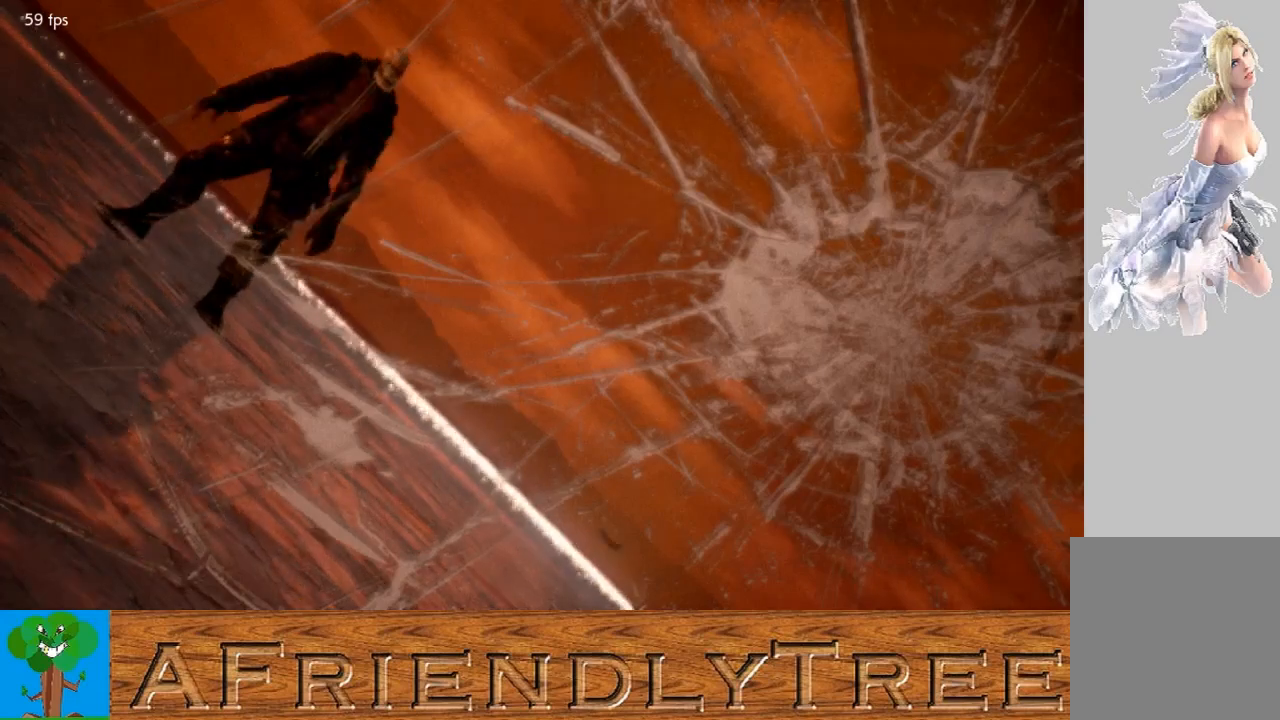
{"buttons": [], "left_stick": "center", "events": []}
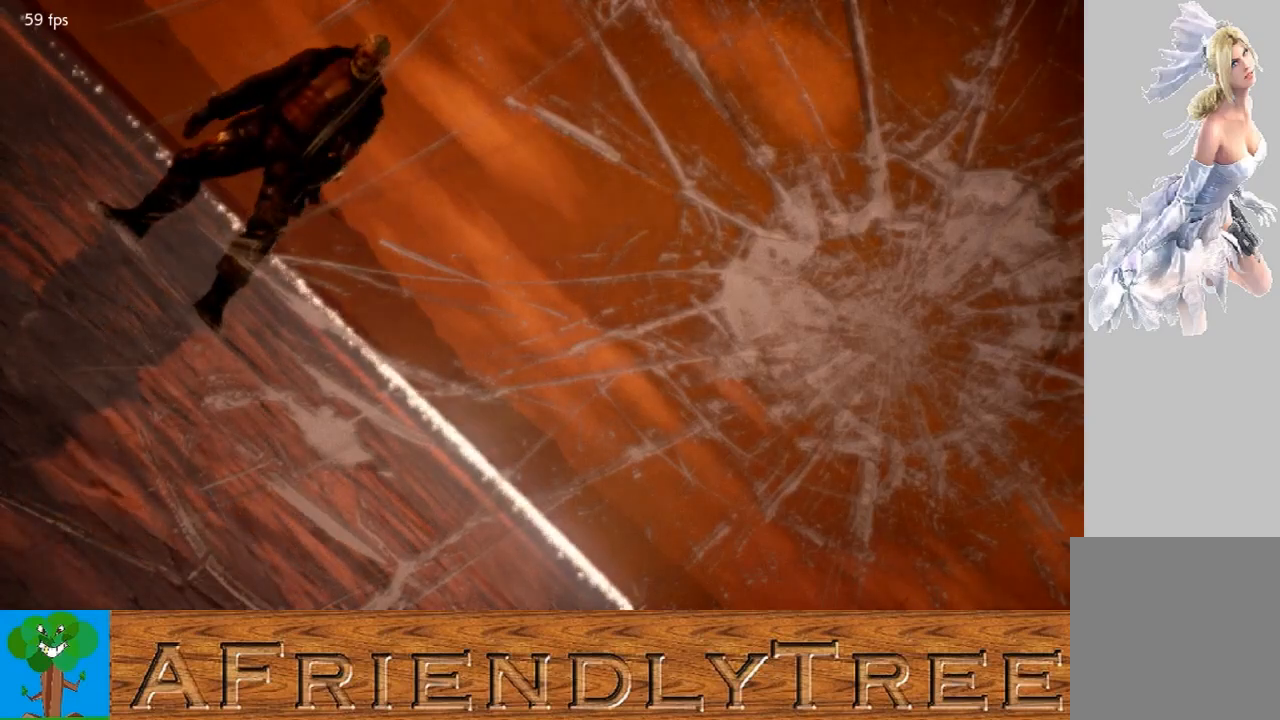
{"buttons": [], "left_stick": "center", "events": []}
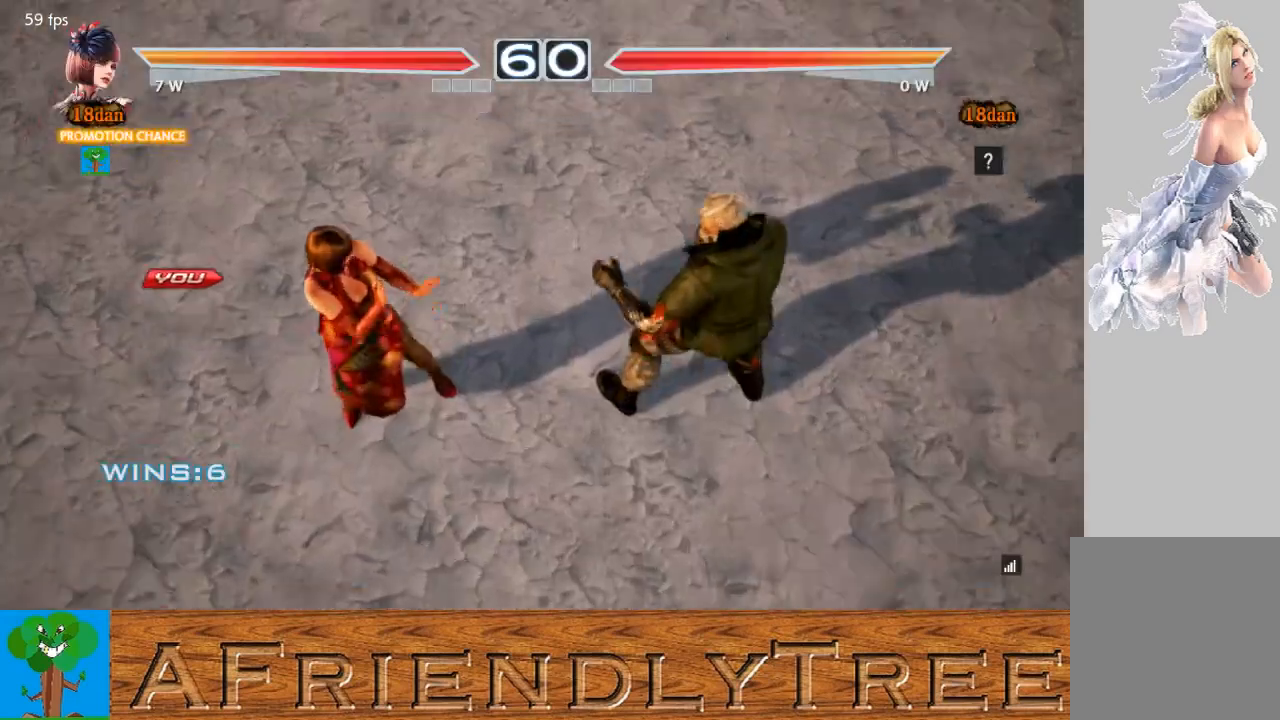
{"buttons": [], "left_stick": "down", "events": [[433, "left_stick", "right"], [500, "left_stick", "down"]]}
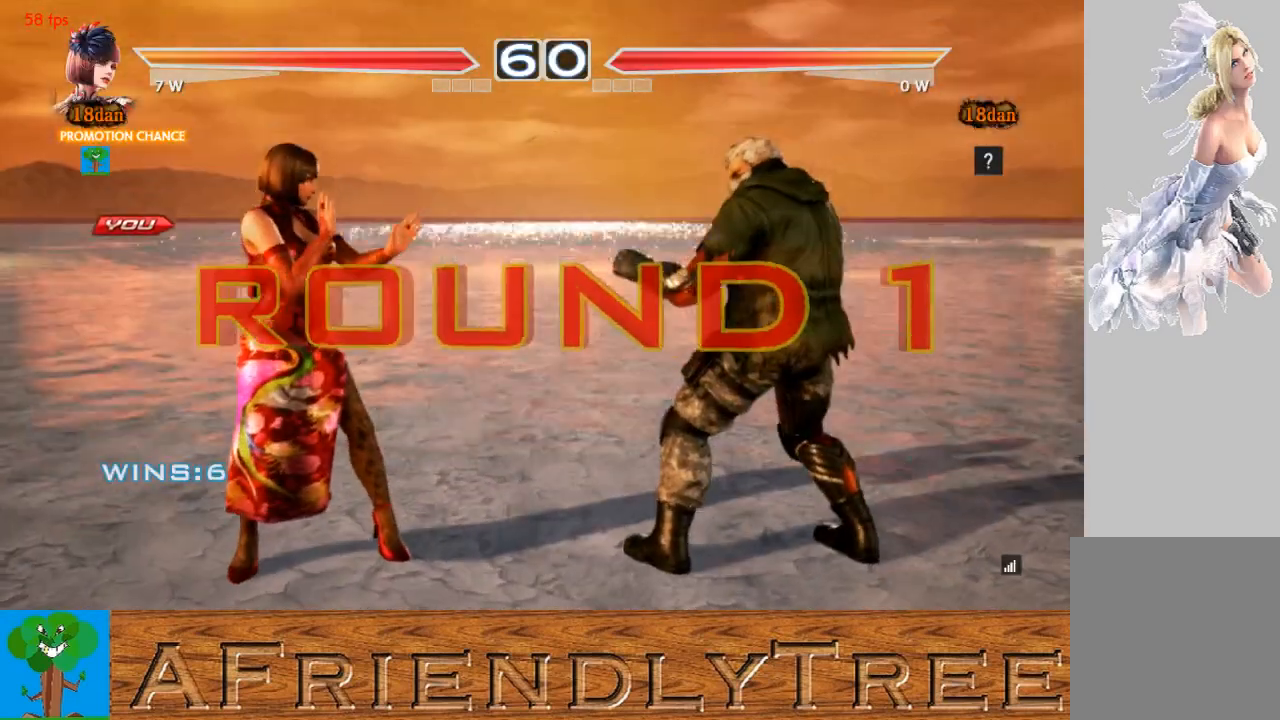
{"buttons": [], "left_stick": "center", "events": [[133, "left_stick", "left"], [233, "left_stick", "up"], [333, "left_stick", "right"], [467, "left_stick", "center"]]}
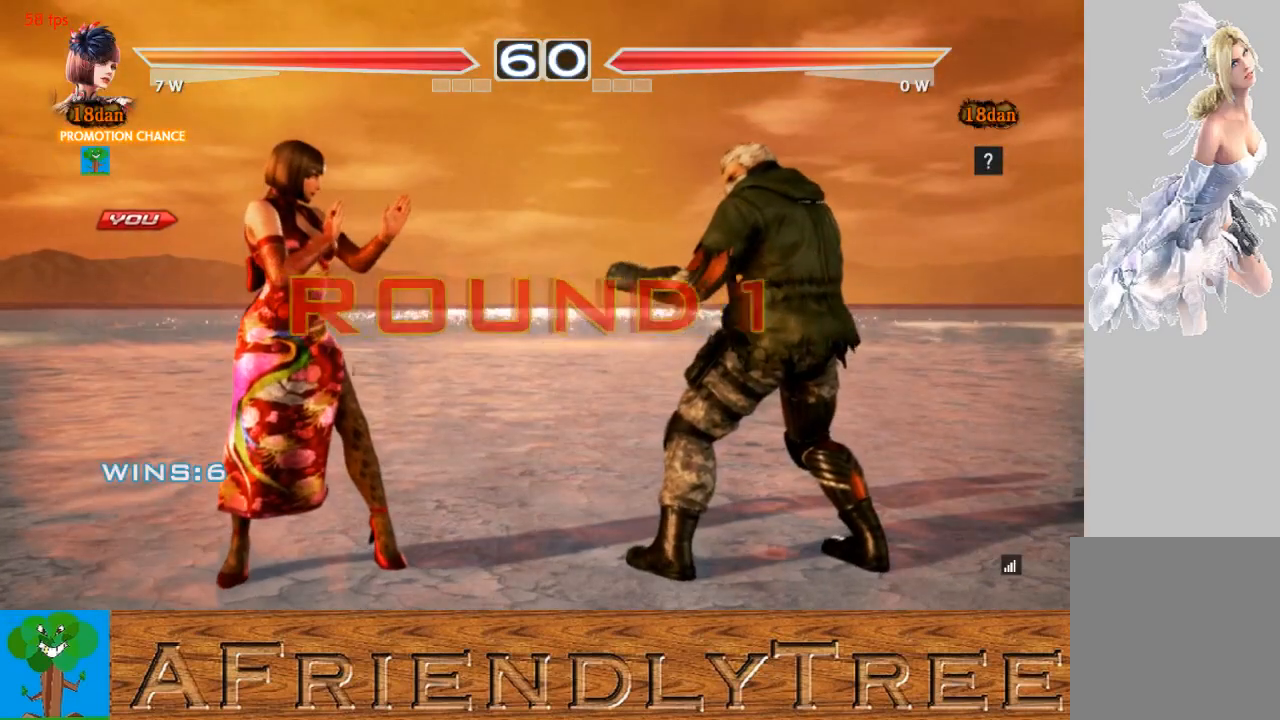
{"buttons": [], "left_stick": "center", "events": []}
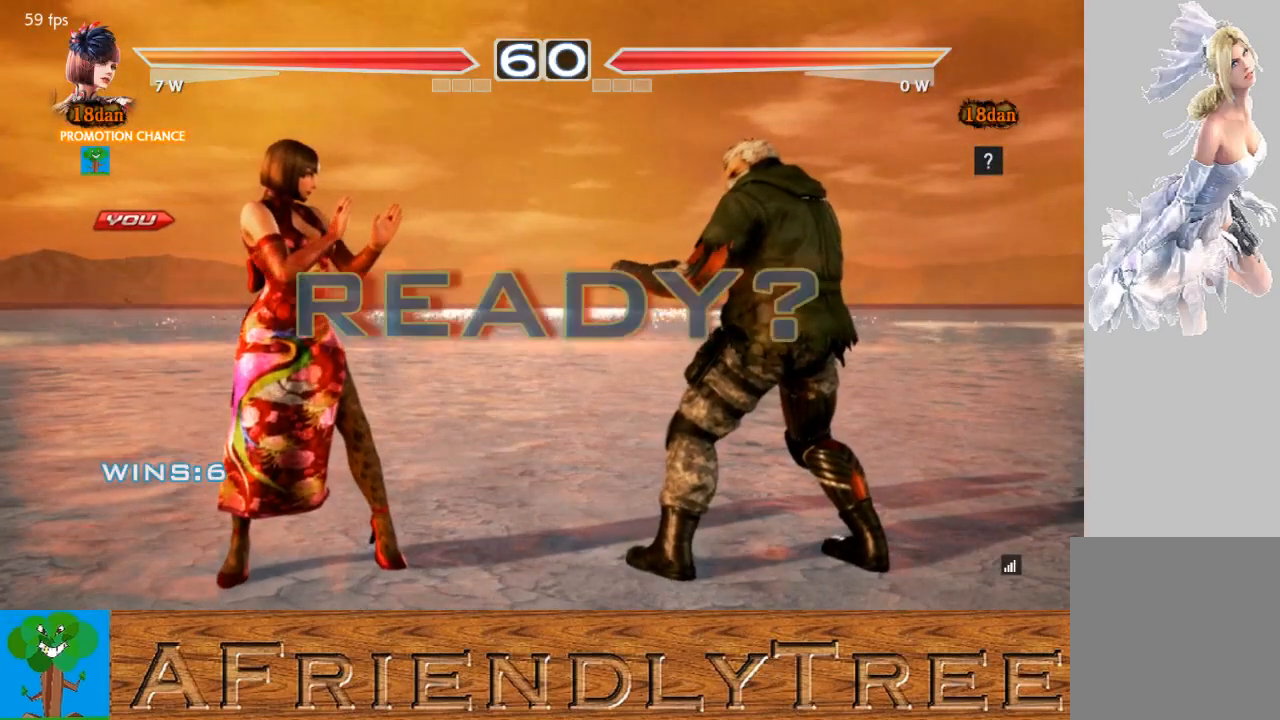
{"buttons": [], "left_stick": "center", "events": [[67, "left_stick", "down"], [167, "left_stick", "left"], [267, "left_stick", "center"], [400, "left_stick", "right"], [500, "left_stick", "center"]]}
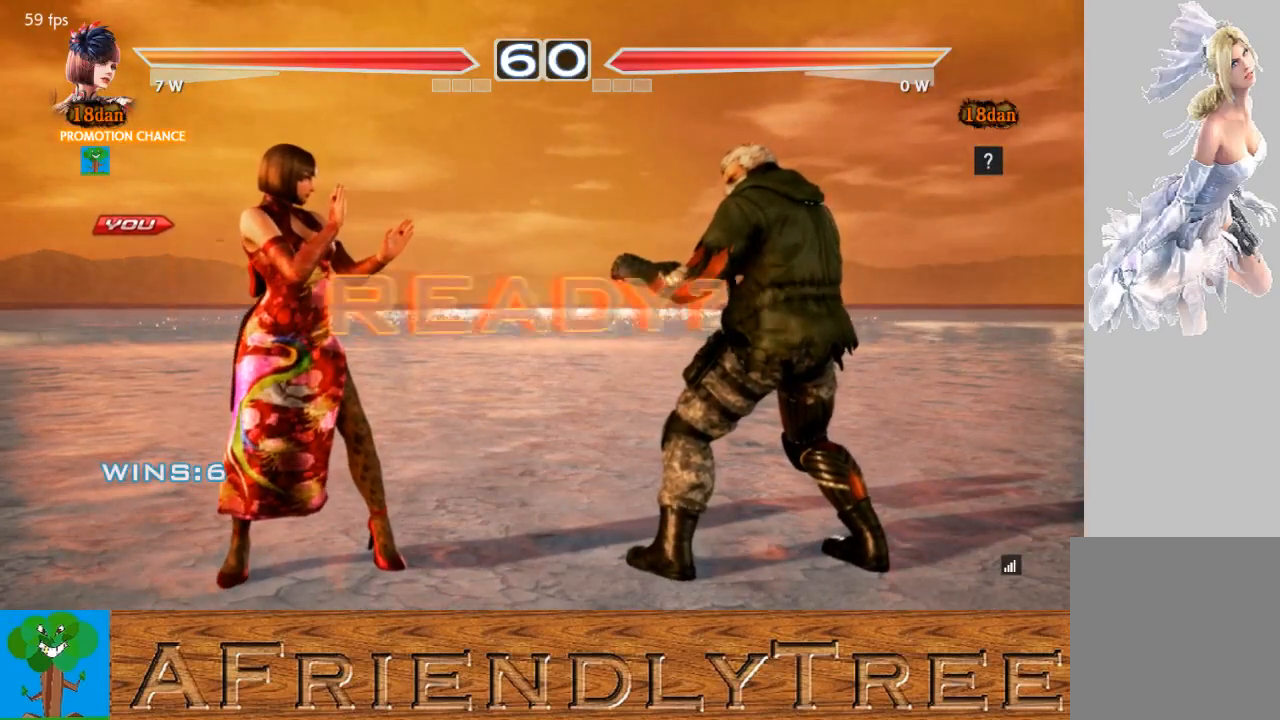
{"buttons": [], "left_stick": "center", "events": []}
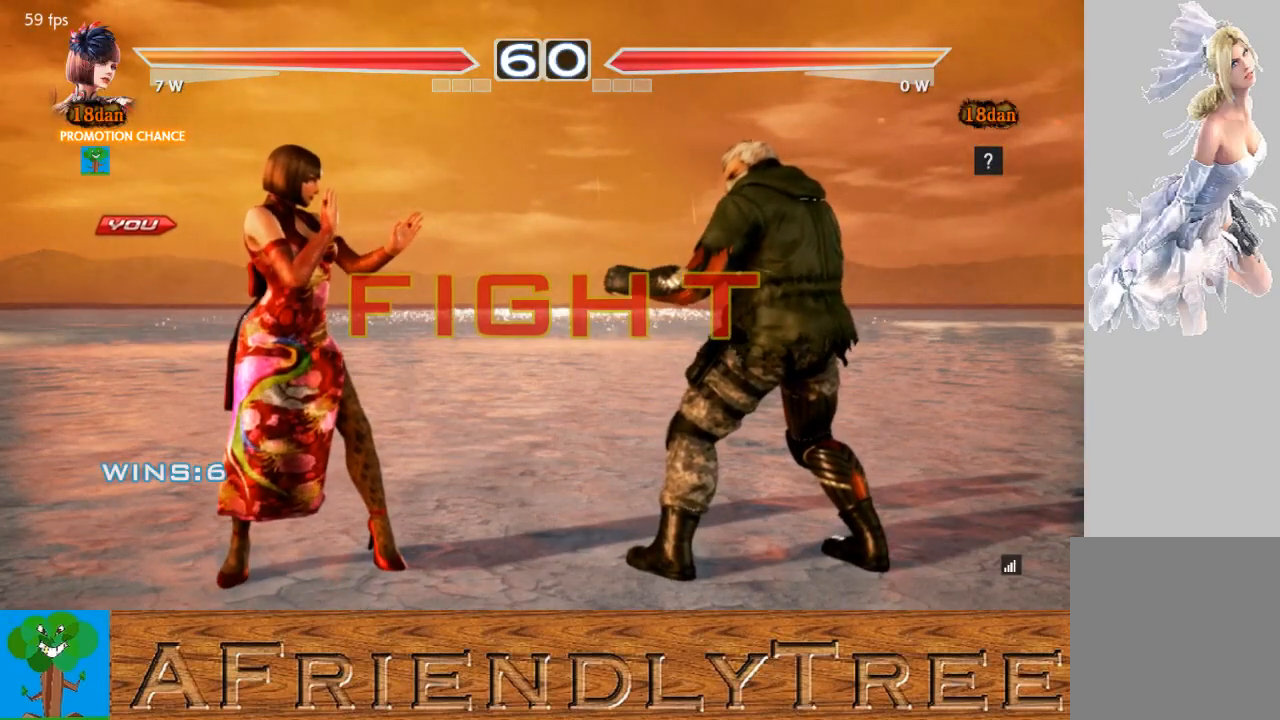
{"buttons": [], "left_stick": "down-left", "events": [[133, "left_stick", "left"], [200, "left_stick", "center"], [300, "left_stick", "left"], [433, "left_stick", "down-left"]]}
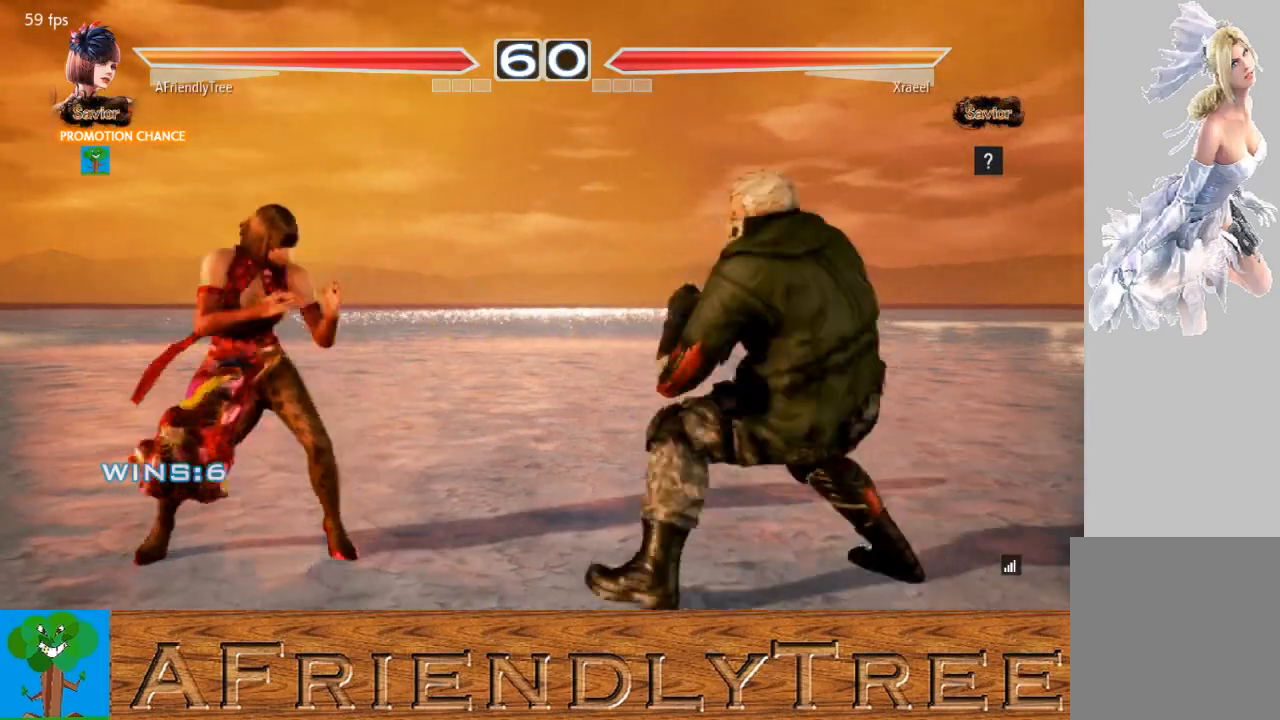
{"buttons": ["SQUARE"], "left_stick": "right", "events": [[33, "left_stick", "center"], [333, "left_stick", "down"], [400, "left_stick", "right"], [500, "SQUARE", "down"]]}
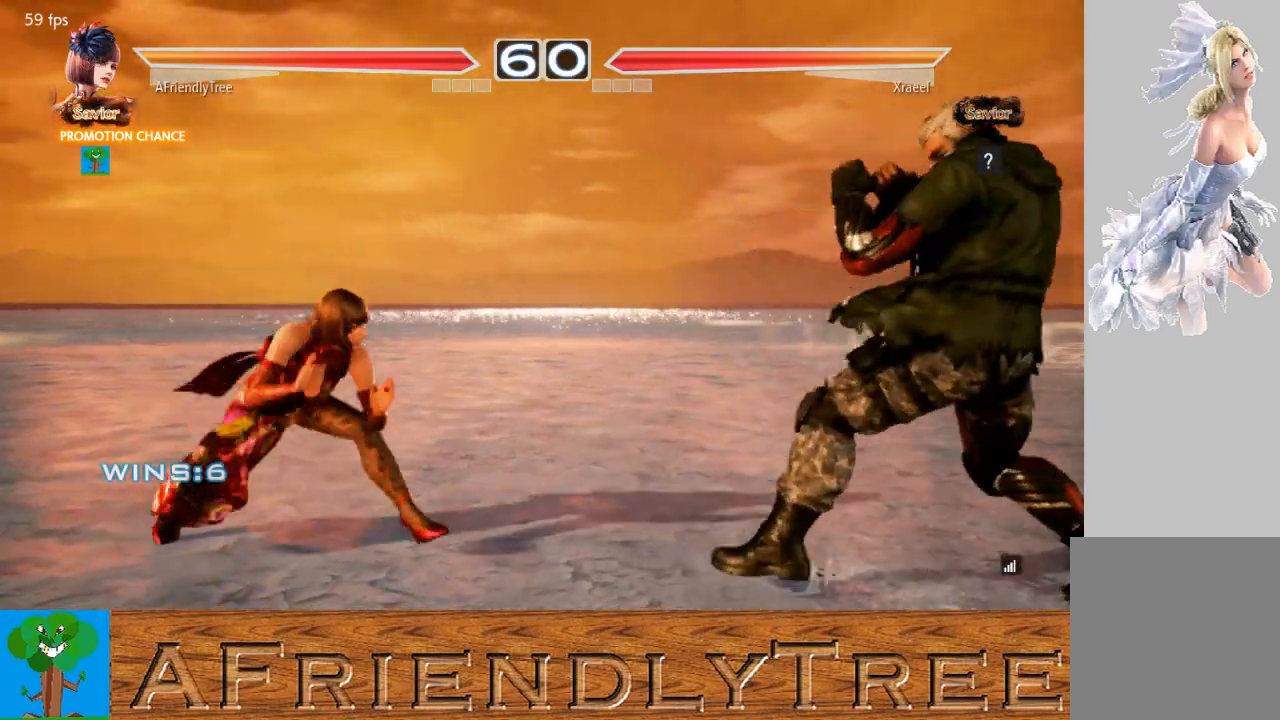
{"buttons": [], "left_stick": "center", "events": [[367, "left_stick", "center"], [467, "SQUARE", "up"]]}
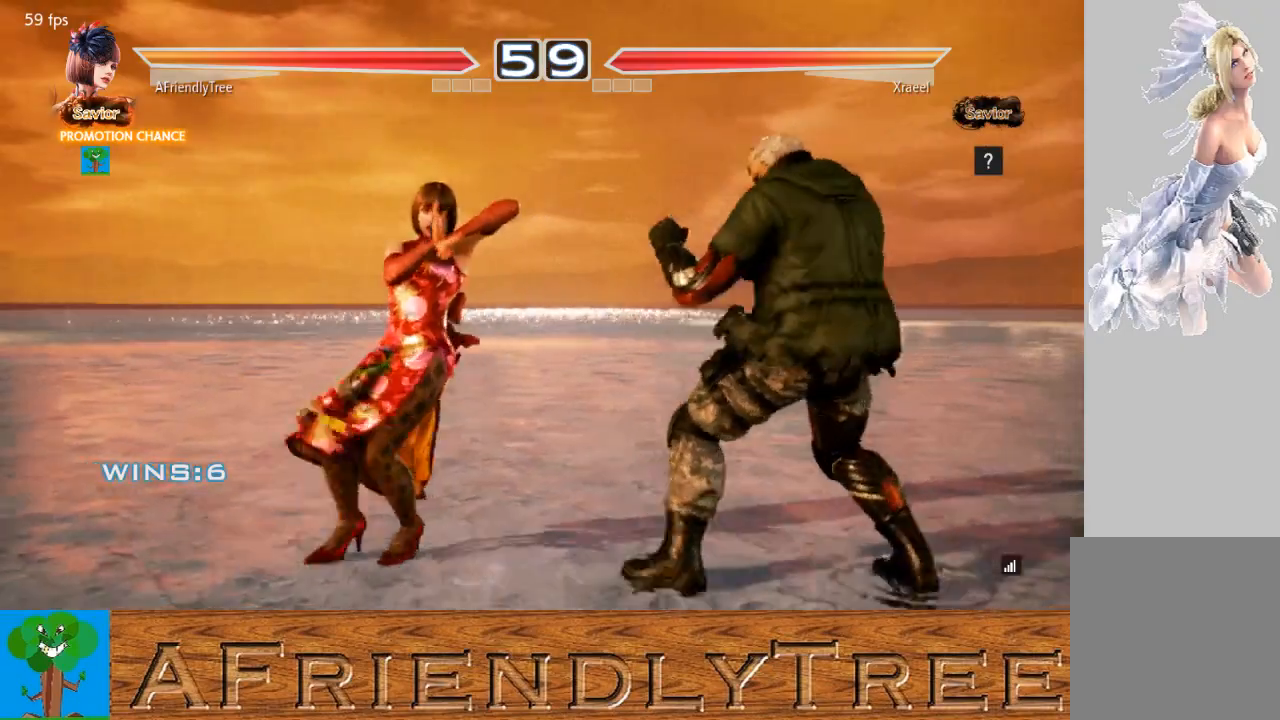
{"buttons": [], "left_stick": "center", "events": [[200, "left_stick", "left"], [467, "left_stick", "center"]]}
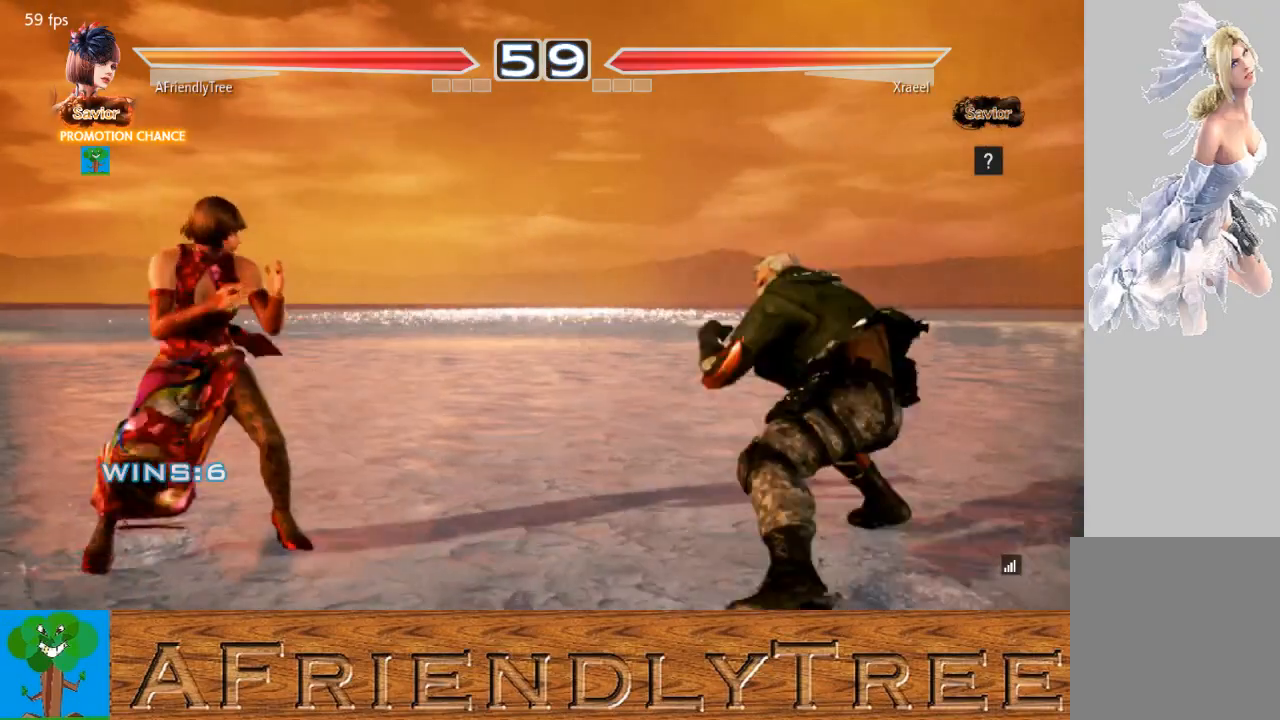
{"buttons": [], "left_stick": "center", "events": [[267, "left_stick", "down"], [333, "left_stick", "center"]]}
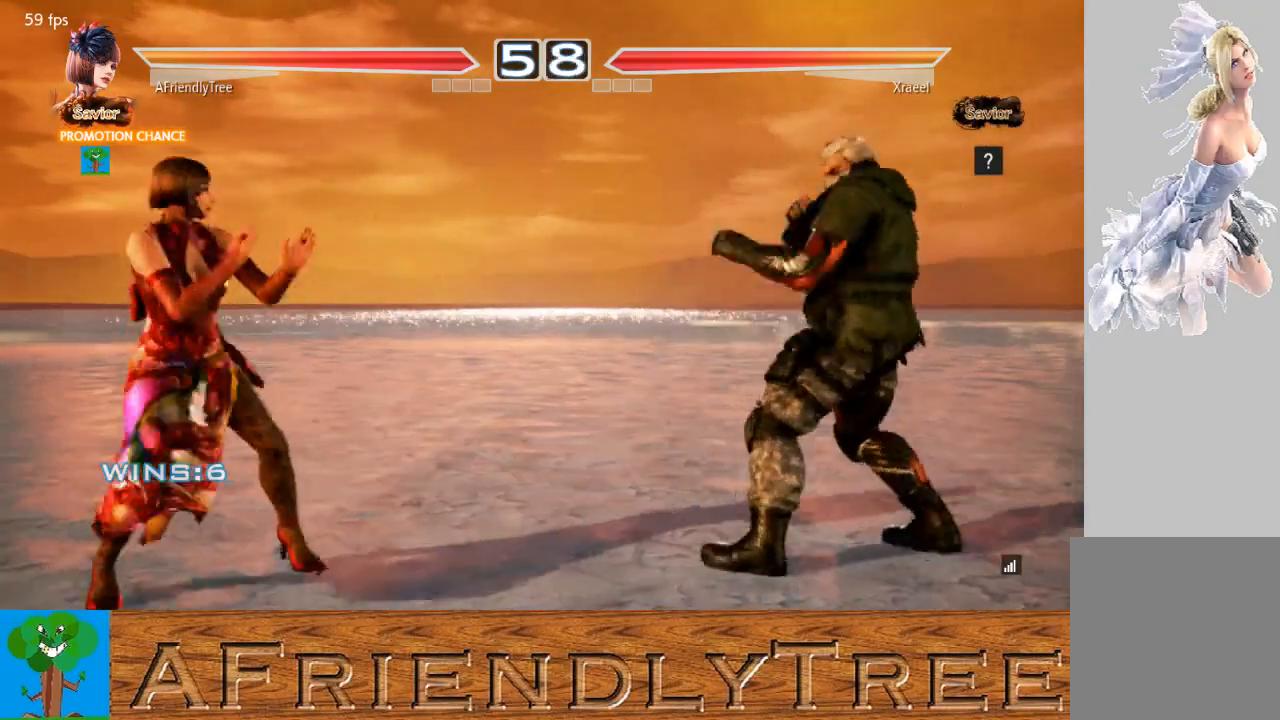
{"buttons": [], "left_stick": "right", "events": [[33, "left_stick", "left"], [133, "left_stick", "down"], [200, "left_stick", "center"], [300, "left_stick", "right"], [367, "left_stick", "center"], [433, "left_stick", "right"]]}
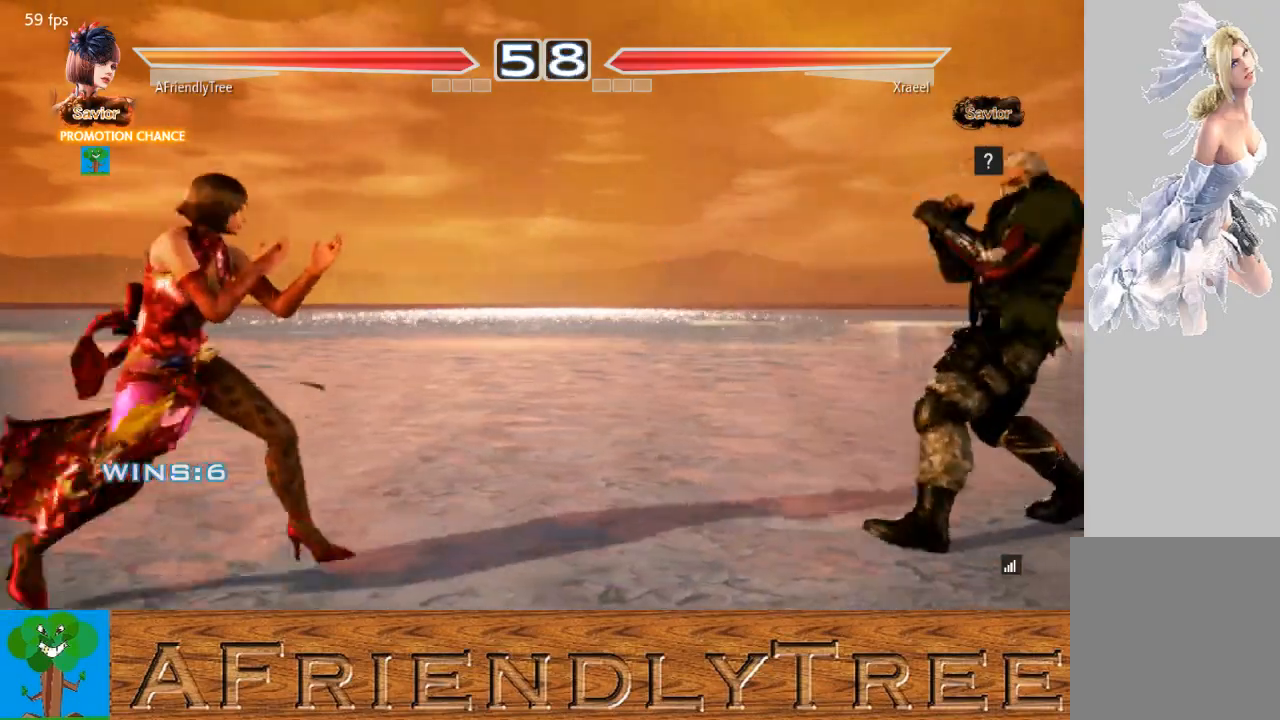
{"buttons": ["CIRCLE"], "left_stick": "center", "events": [[133, "CIRCLE", "down"], [133, "left_stick", "center"]]}
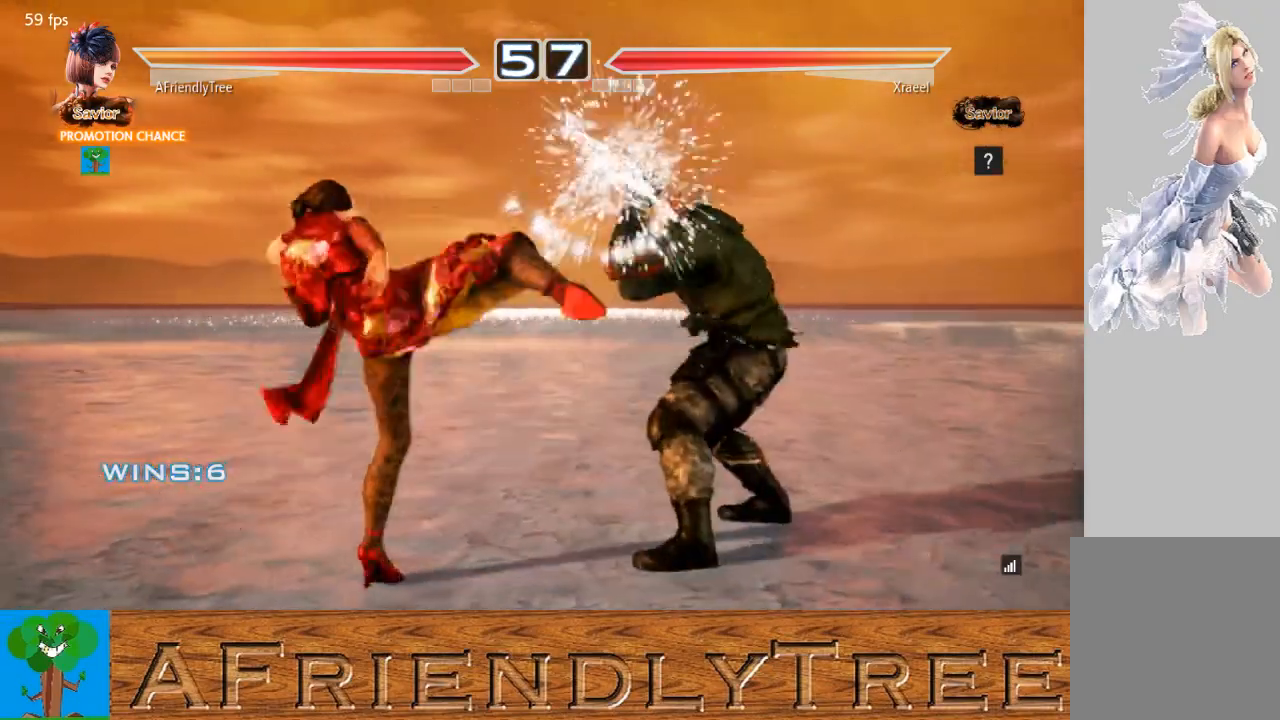
{"buttons": [], "left_stick": "left", "events": [[33, "CIRCLE", "up"], [100, "left_stick", "right"], [167, "left_stick", "center"], [233, "left_stick", "left"], [300, "left_stick", "center"], [400, "left_stick", "left"]]}
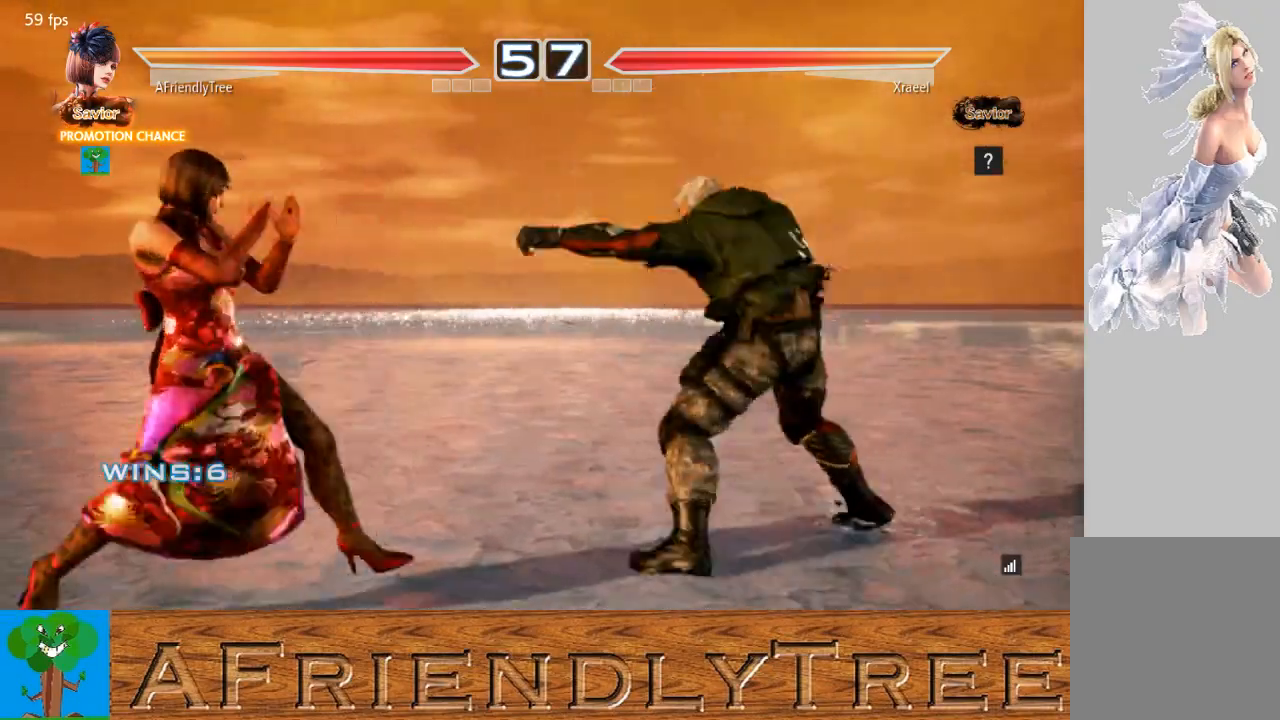
{"buttons": ["SQUARE"], "left_stick": "right", "events": [[33, "left_stick", "down"], [100, "left_stick", "right"], [167, "SQUARE", "down"]]}
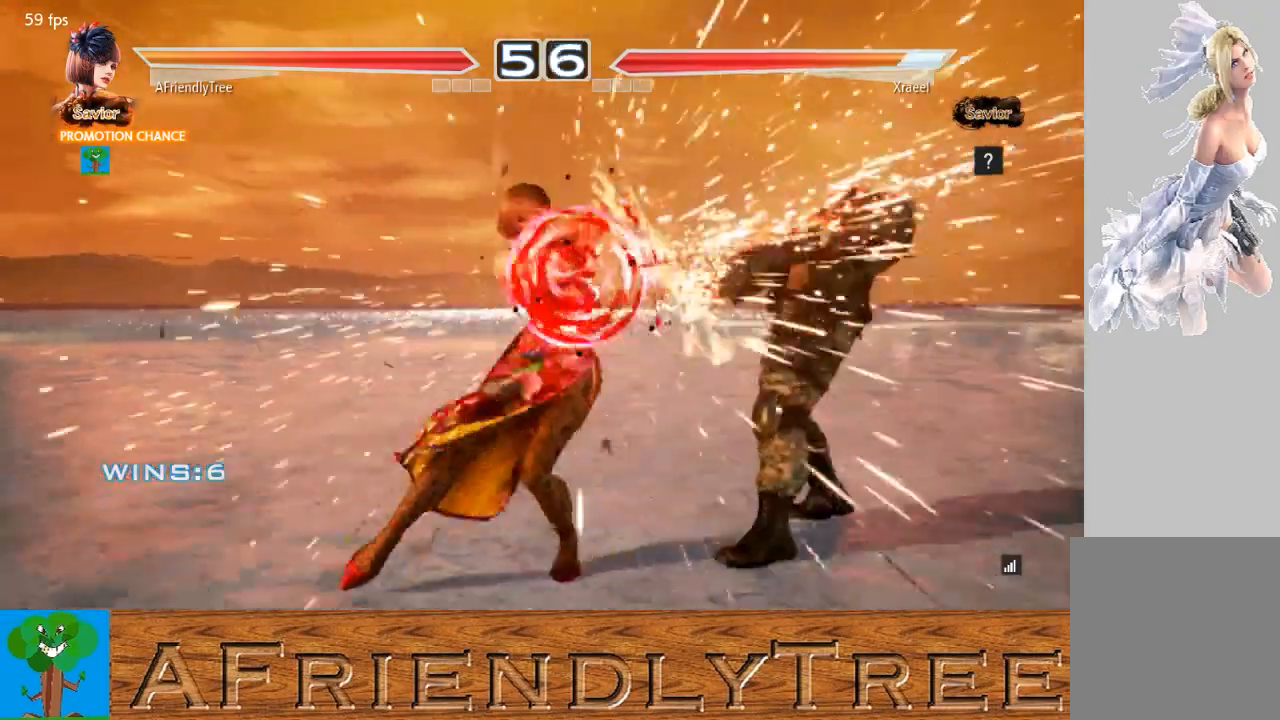
{"buttons": ["TRIANGLE"], "left_stick": "center", "events": [[33, "left_stick", "center"], [133, "SQUARE", "up"], [400, "SQUARE", "down"], [467, "TRIANGLE", "down"], [500, "SQUARE", "up"]]}
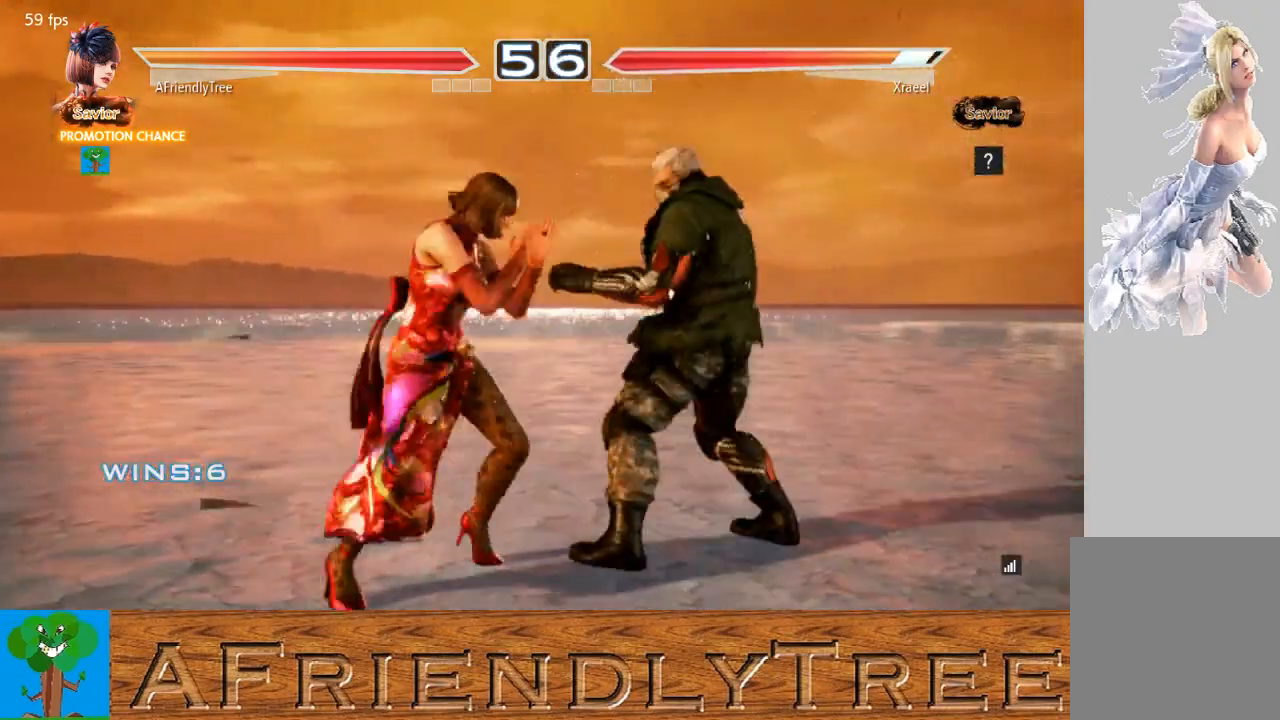
{"buttons": ["TRIANGLE"], "left_stick": "center", "events": [[133, "TRIANGLE", "up"], [300, "CIRCLE", "down"], [433, "CIRCLE", "up"], [500, "TRIANGLE", "down"]]}
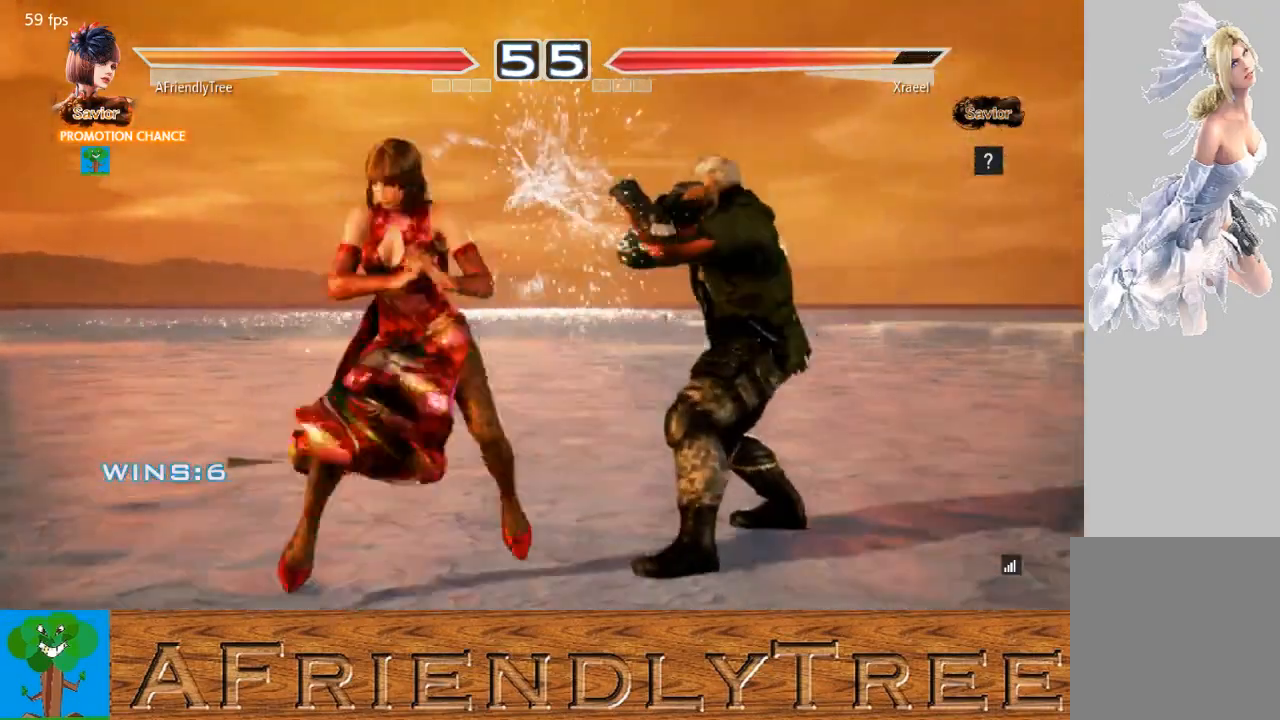
{"buttons": [], "left_stick": "center", "events": [[500, "TRIANGLE", "up"]]}
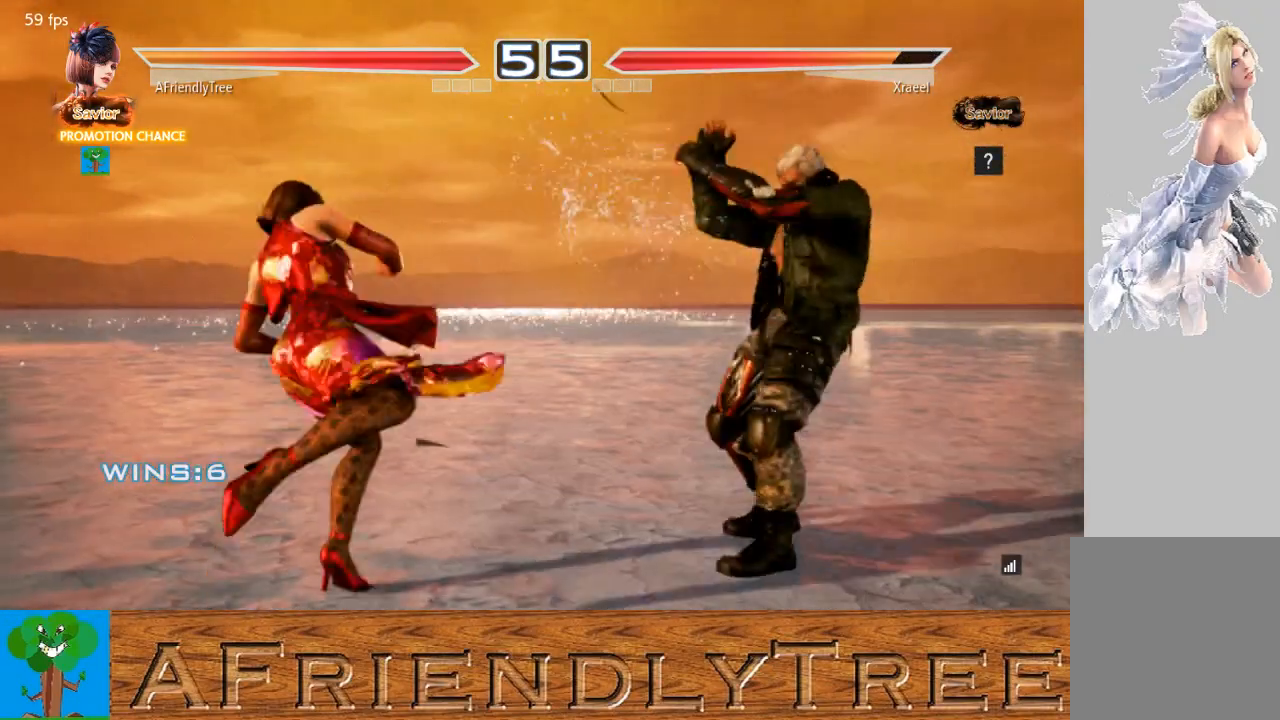
{"buttons": [], "left_stick": "center", "events": [[100, "left_stick", "left"], [167, "left_stick", "center"], [267, "left_stick", "left"], [467, "left_stick", "center"]]}